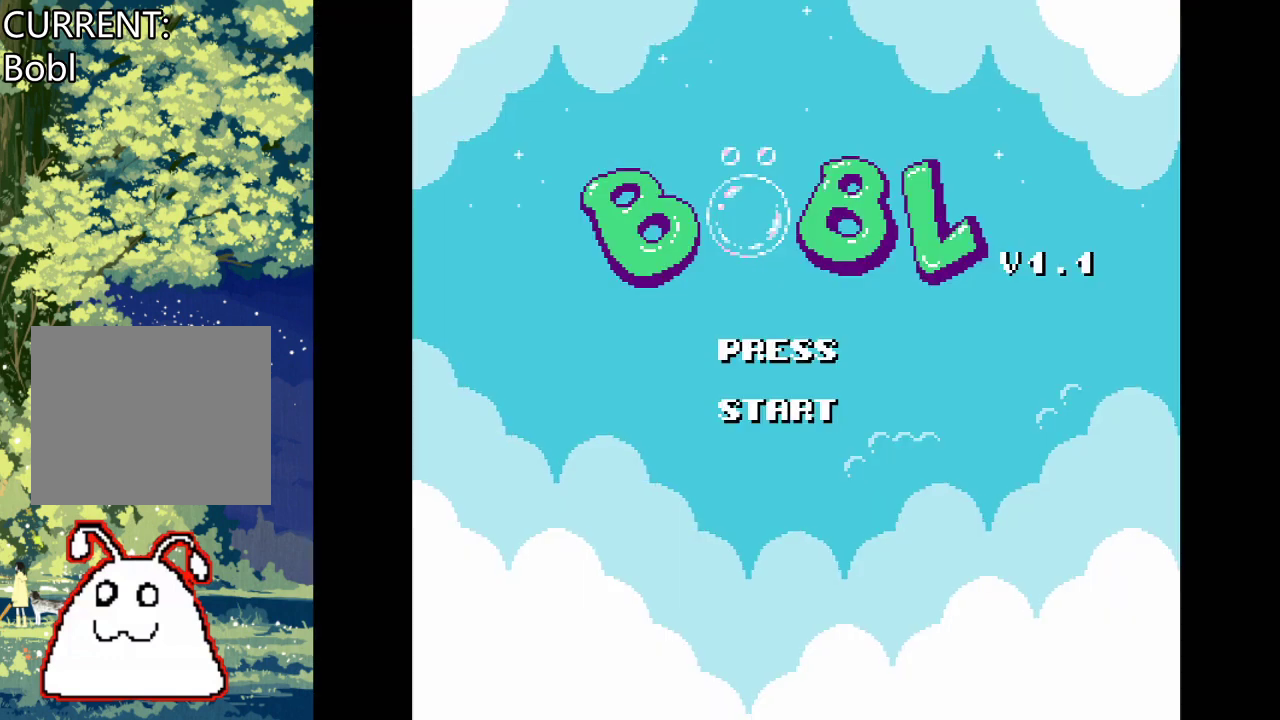
Gameplay with a controller (PlayStation layout); each line is a JSON object with the inputs held at the frame after it. "events" lists button and stick changes between this image and that frame as [ms after this image, input, new state], when the widget could be followed in between. Not read: left_stick right_stick.
{"buttons": [], "events": [[33, "START", "down"], [200, "START", "up"]]}
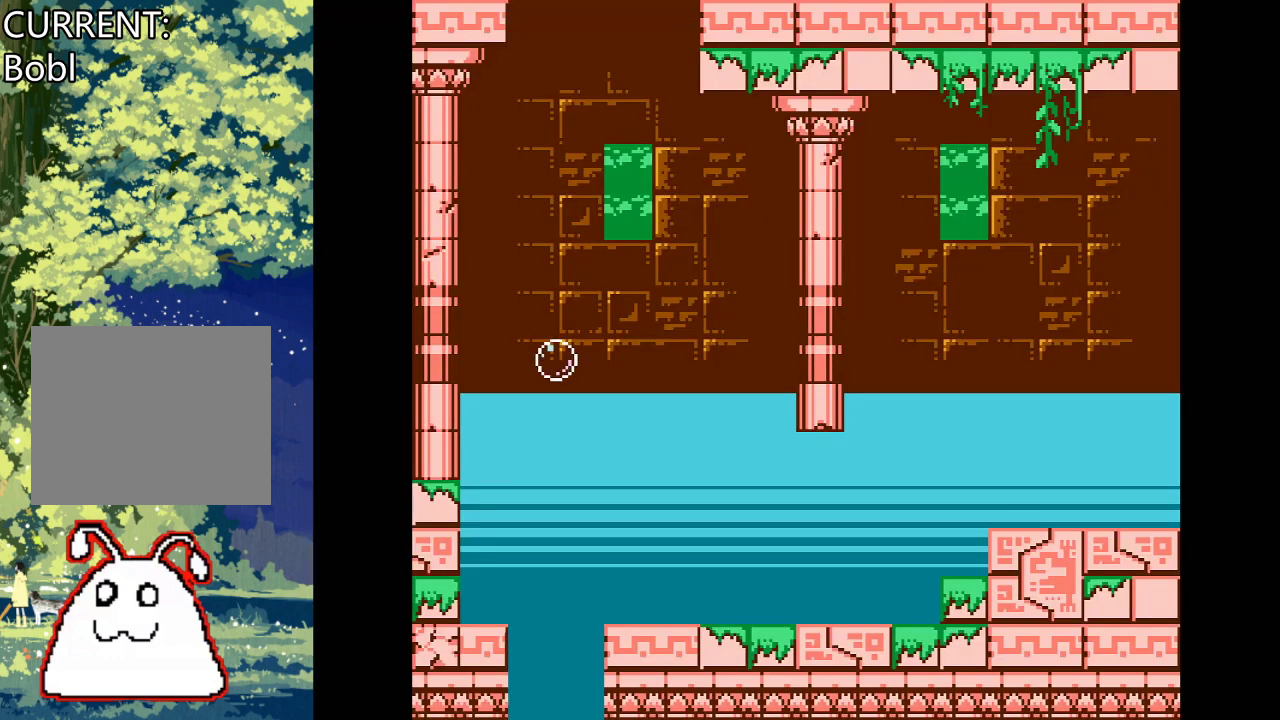
{"buttons": [], "events": []}
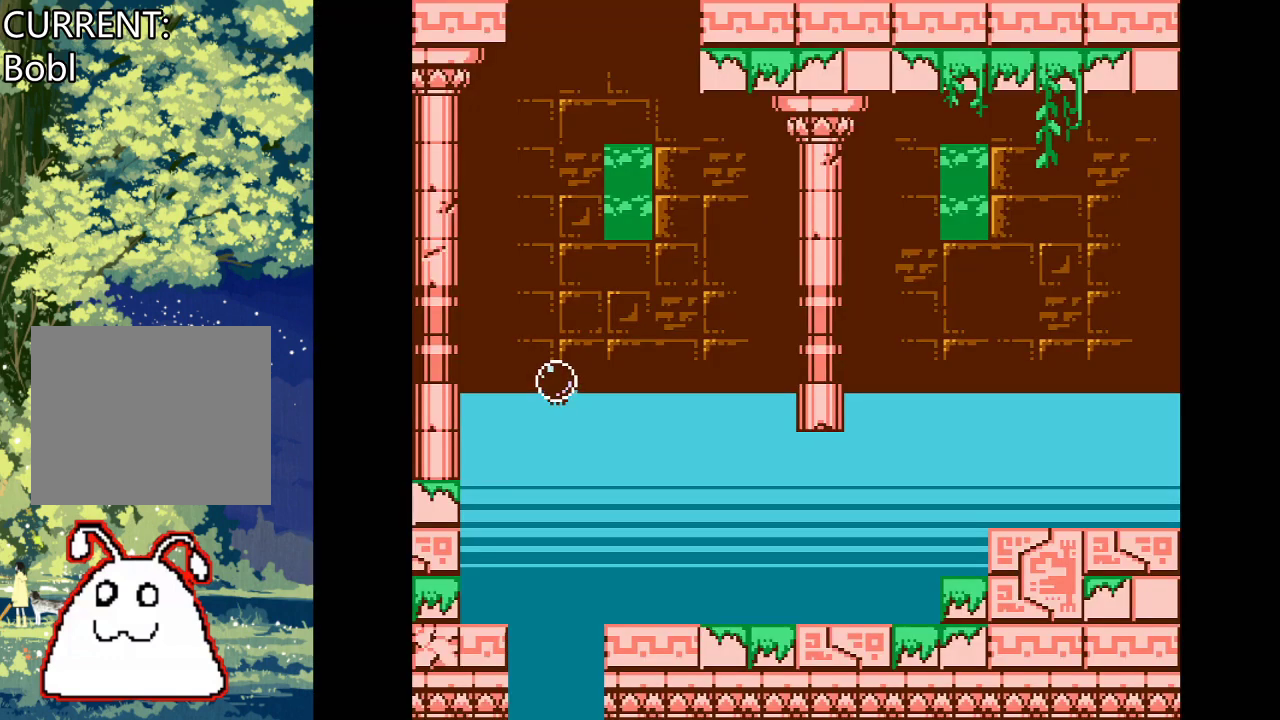
{"buttons": ["DPAD_RIGHT"], "events": [[200, "DPAD_RIGHT", "down"]]}
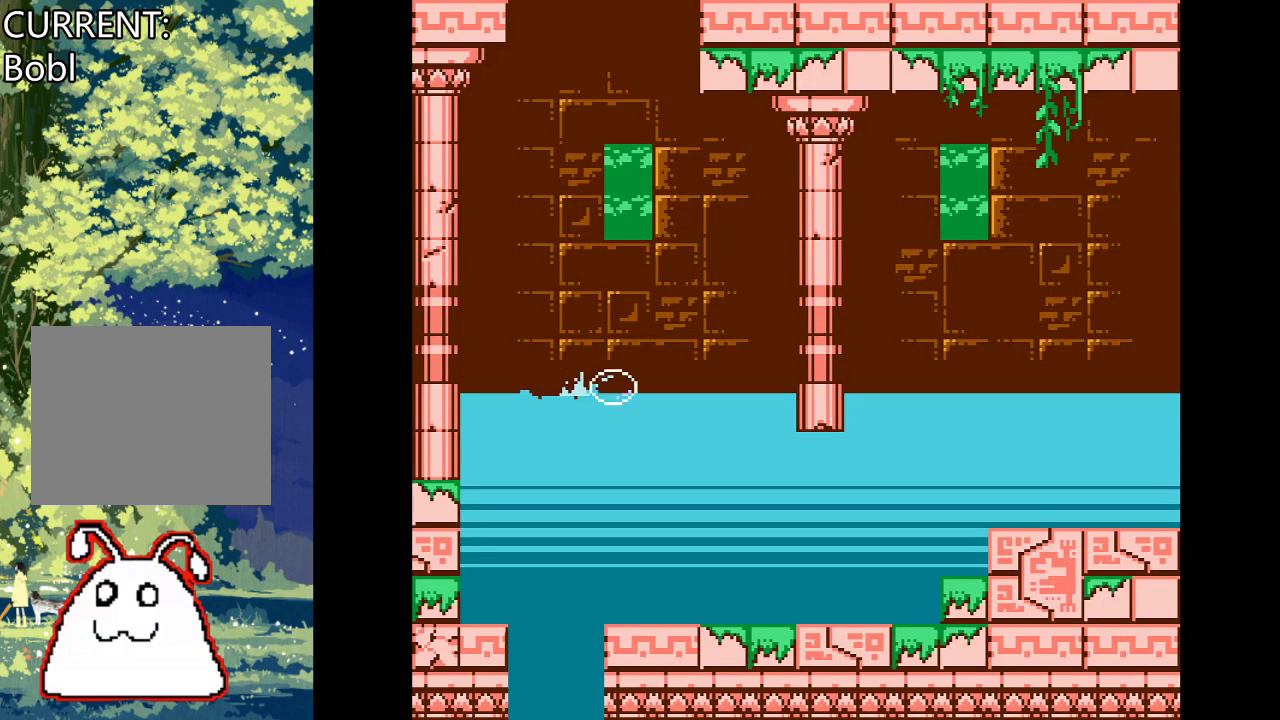
{"buttons": [], "events": [[400, "DPAD_RIGHT", "up"]]}
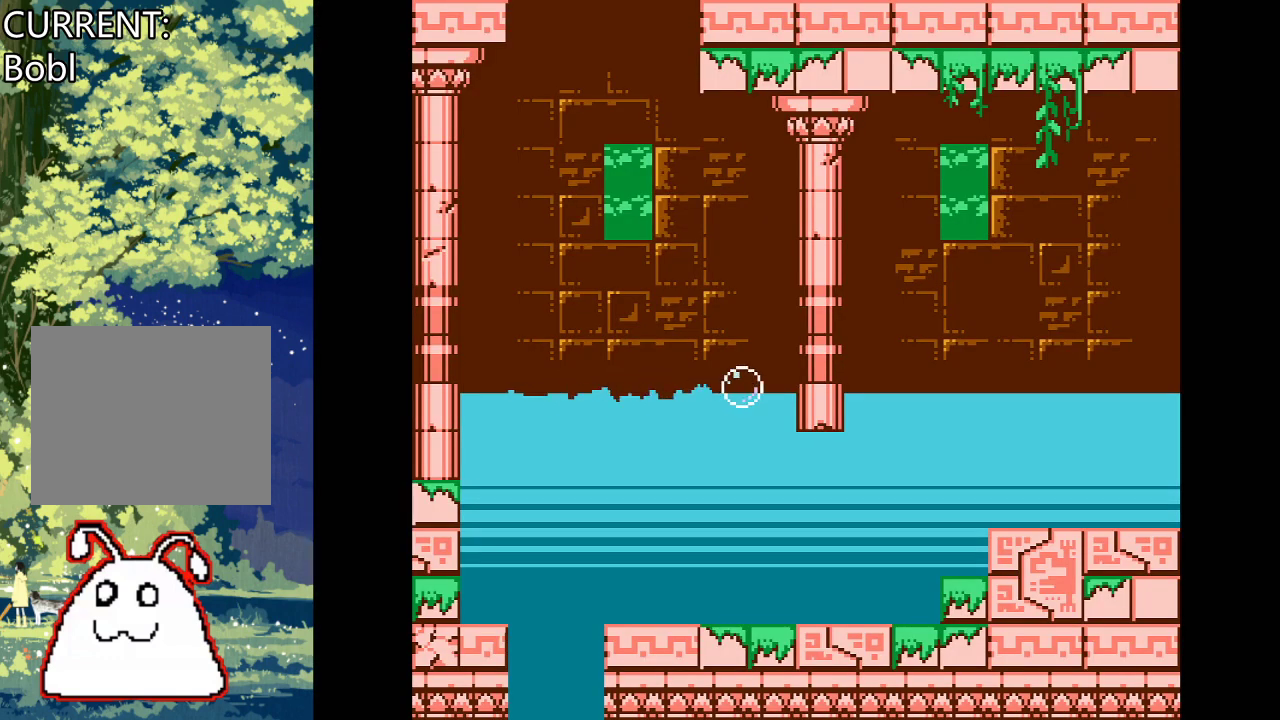
{"buttons": ["CROSS"], "events": [[33, "CROSS", "down"]]}
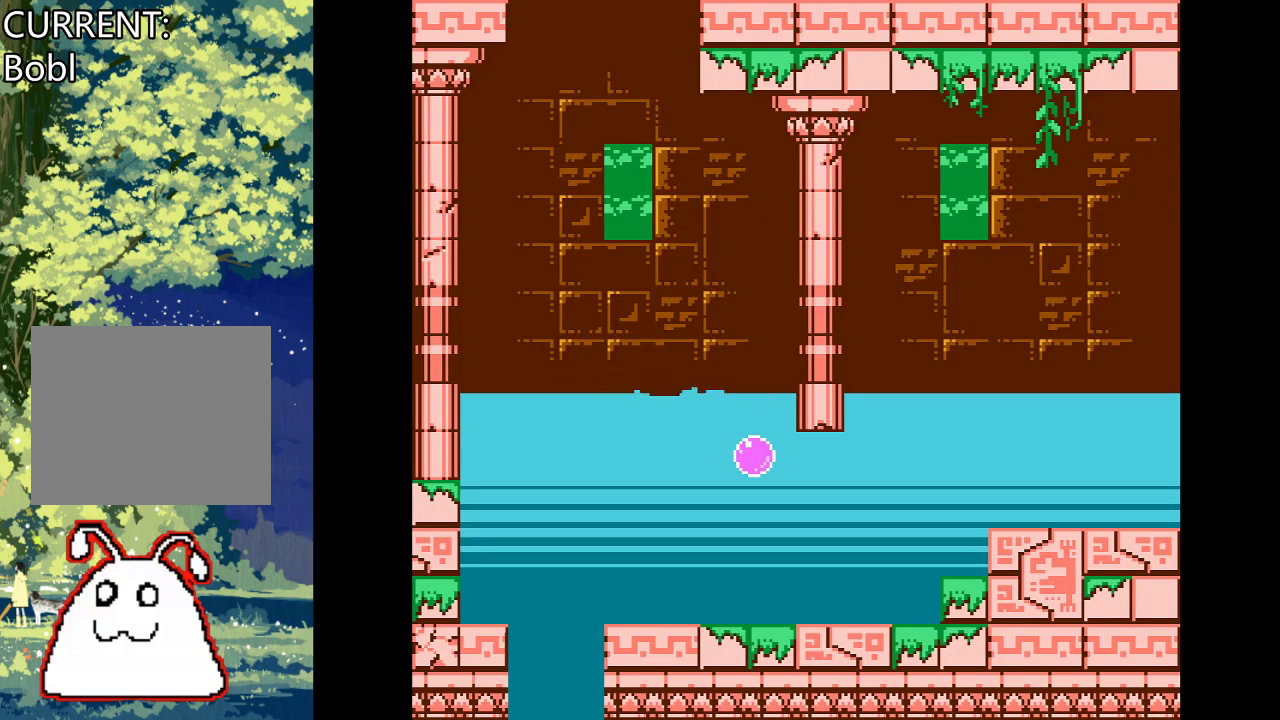
{"buttons": [], "events": [[500, "CROSS", "up"]]}
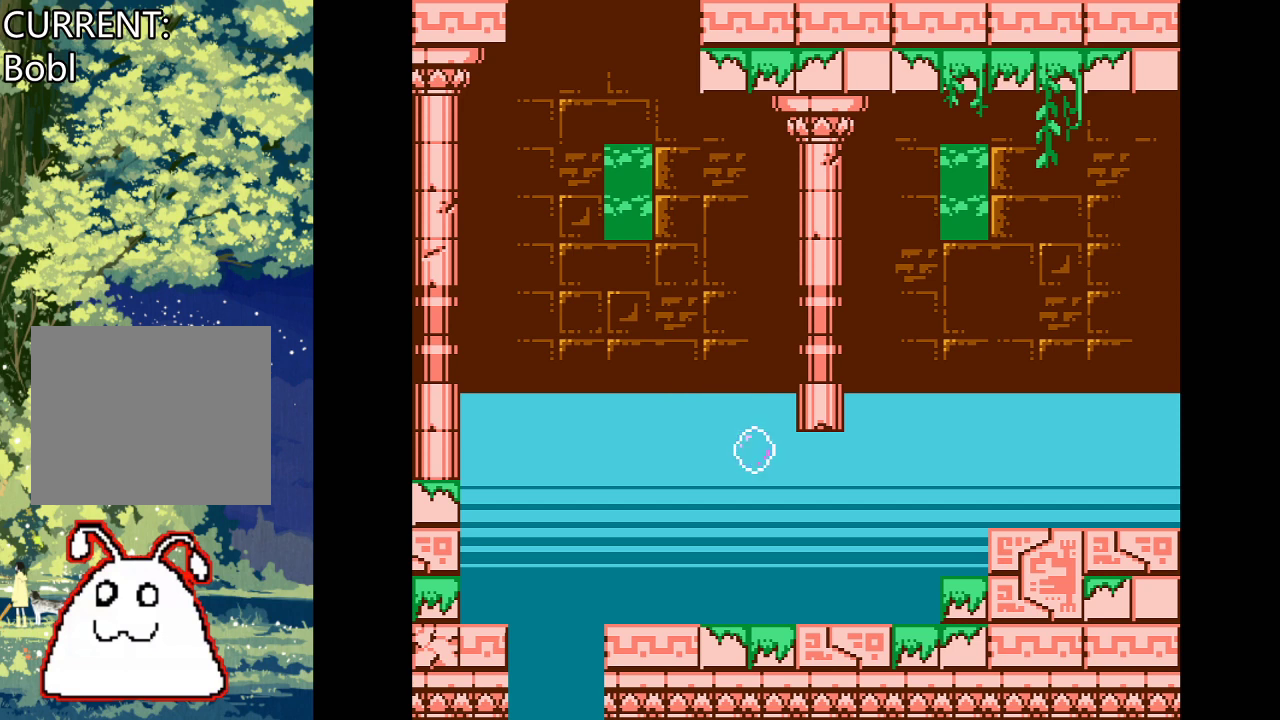
{"buttons": [], "events": []}
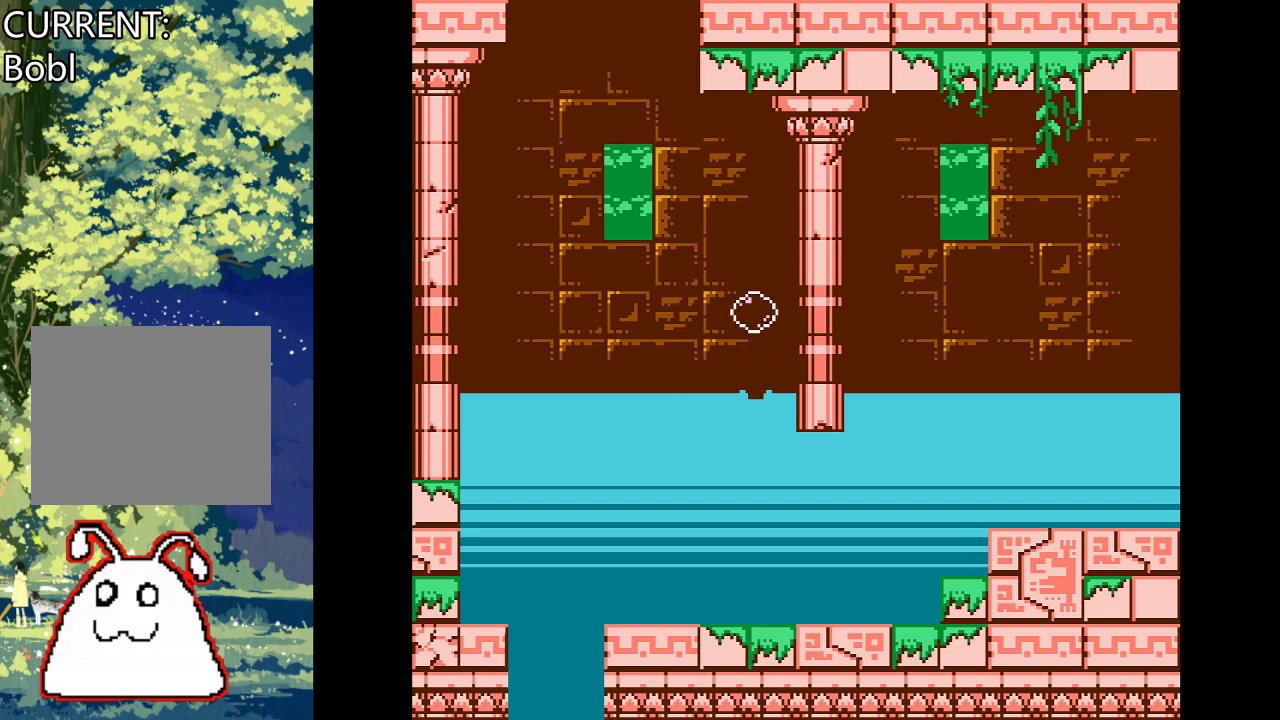
{"buttons": [], "events": []}
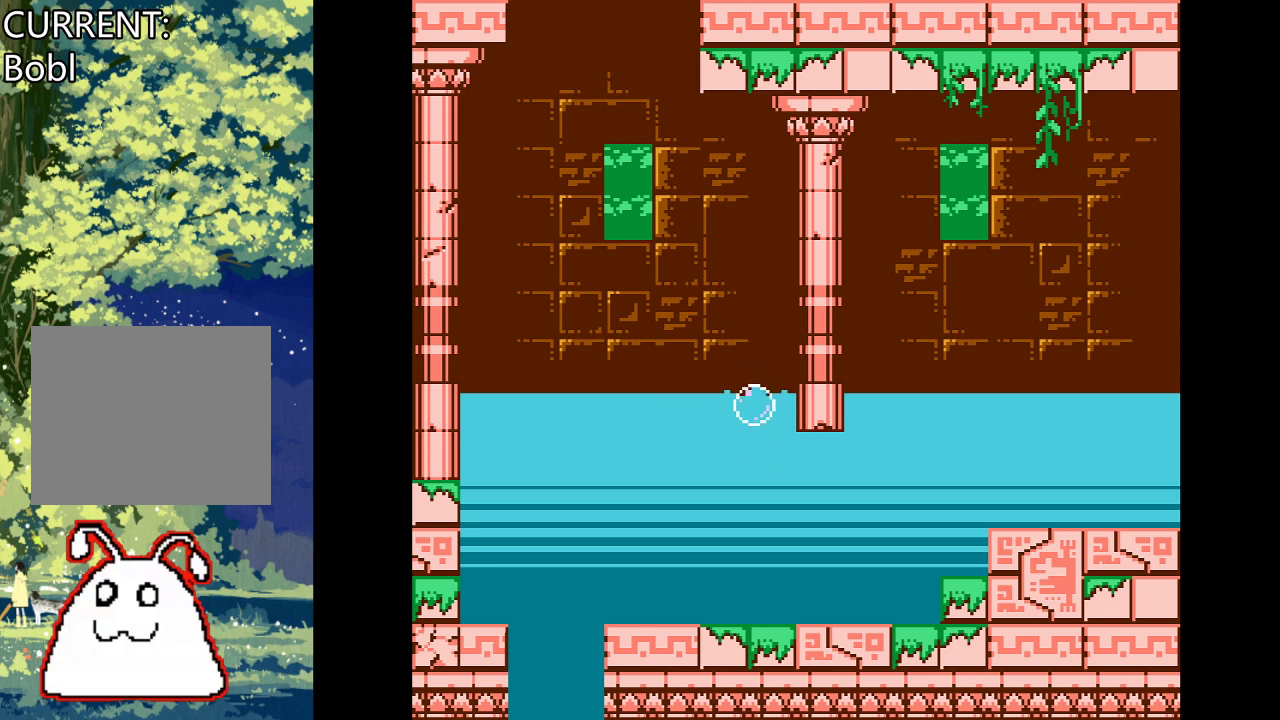
{"buttons": ["CROSS", "DPAD_RIGHT"], "events": [[267, "CROSS", "down"], [267, "DPAD_RIGHT", "down"]]}
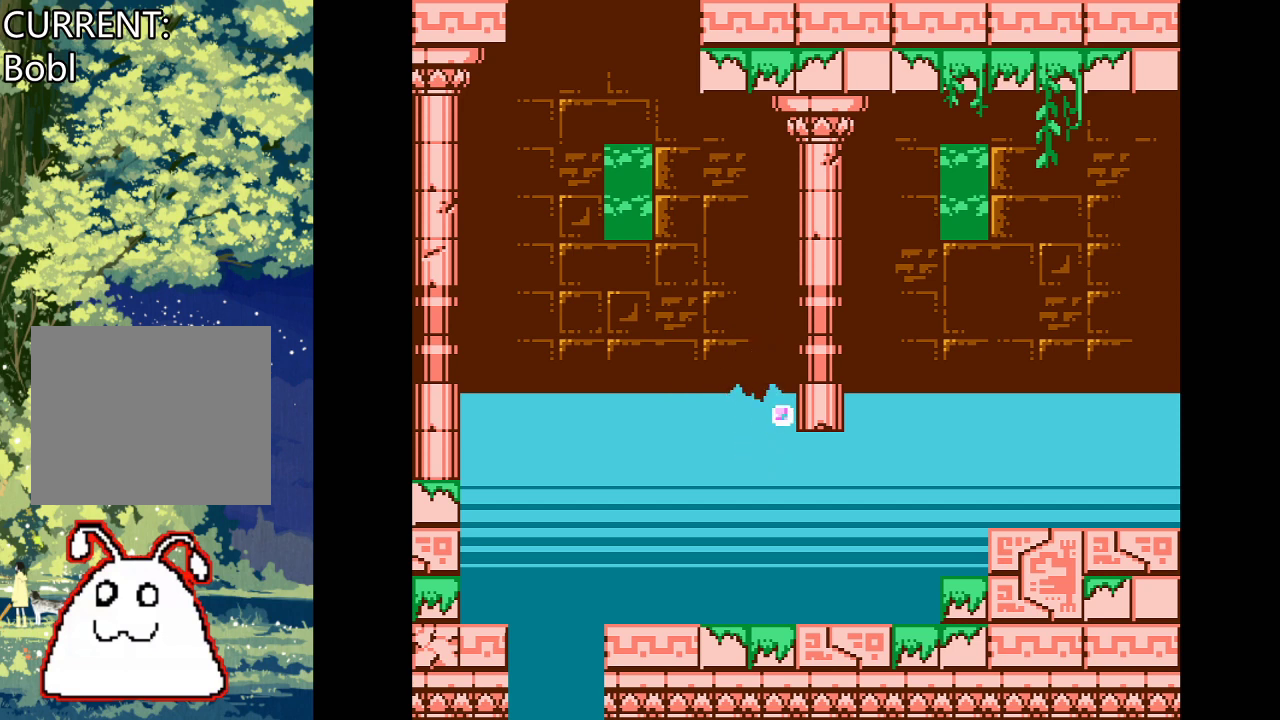
{"buttons": ["CROSS"], "events": [[467, "DPAD_RIGHT", "up"]]}
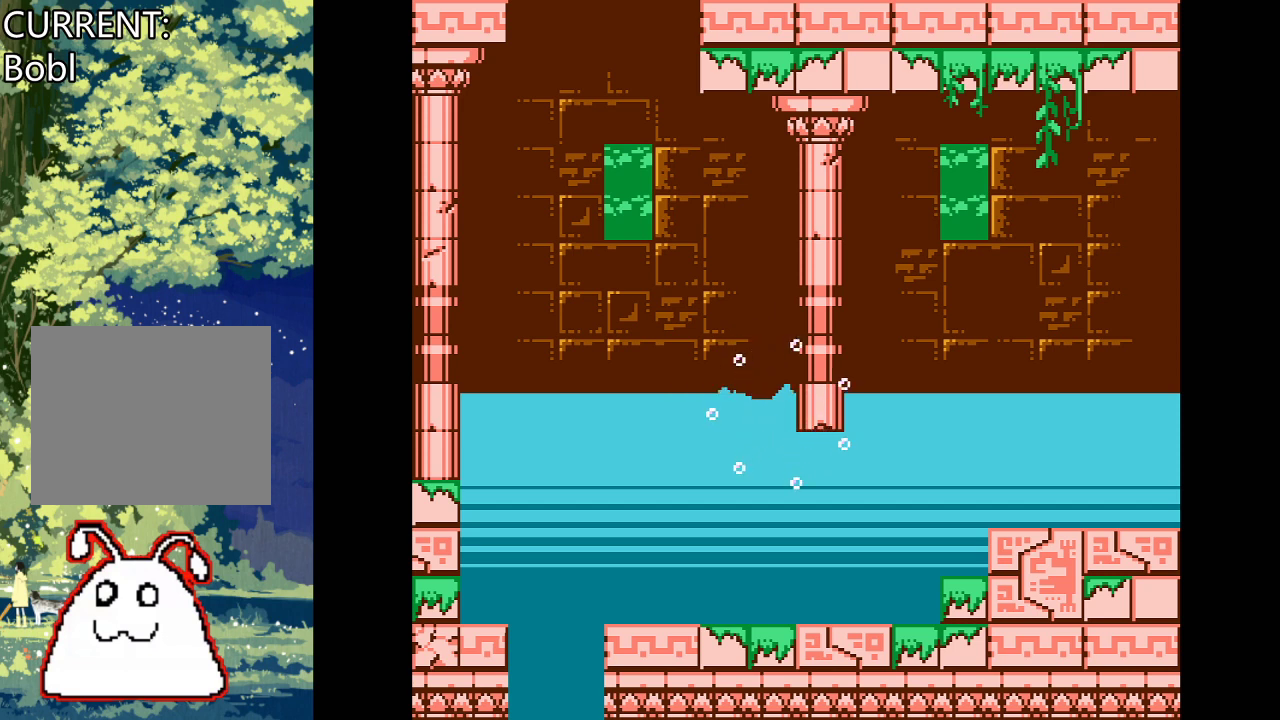
{"buttons": [], "events": [[67, "CROSS", "up"]]}
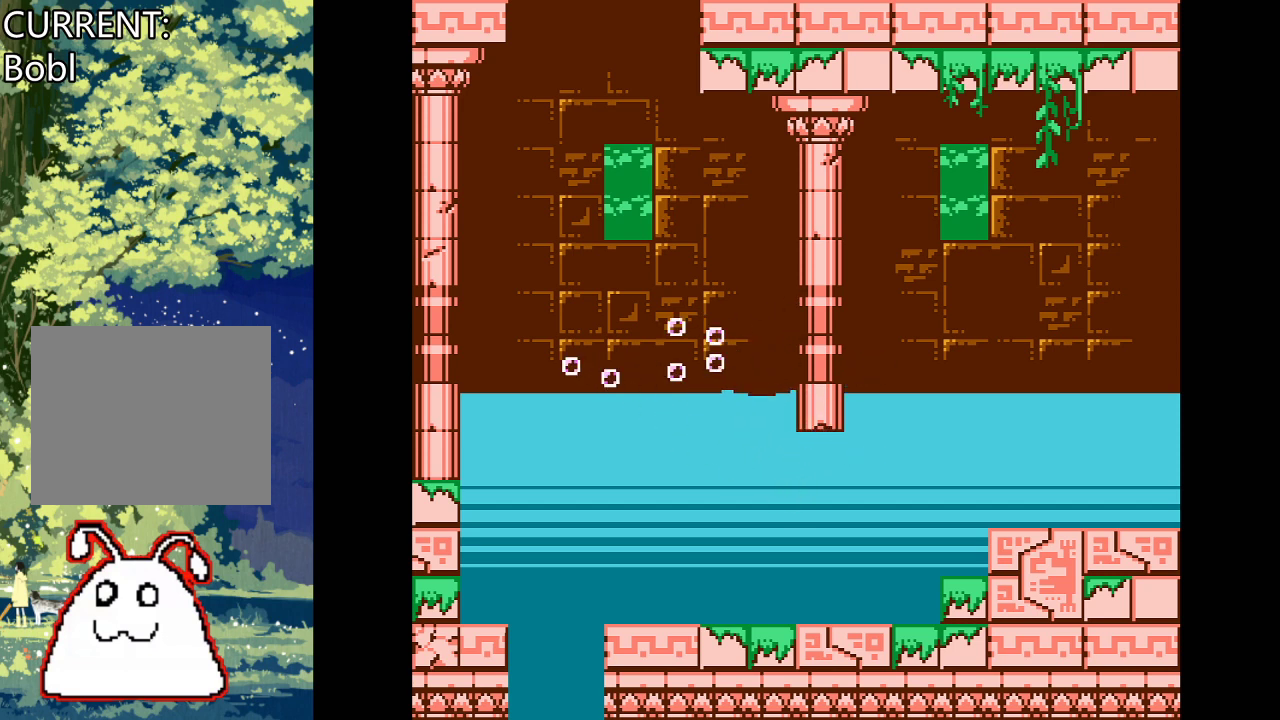
{"buttons": ["DPAD_RIGHT"], "events": [[367, "DPAD_RIGHT", "down"]]}
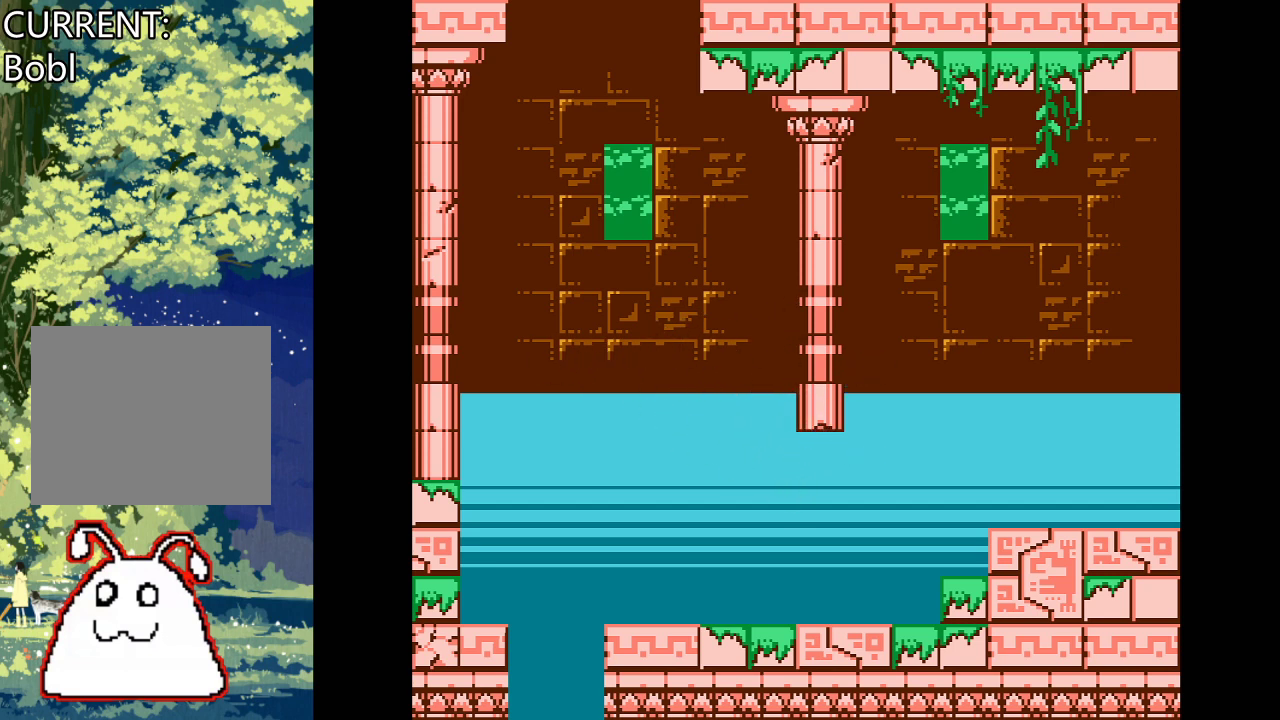
{"buttons": ["CROSS"], "events": [[333, "CROSS", "down"], [333, "DPAD_RIGHT", "up"]]}
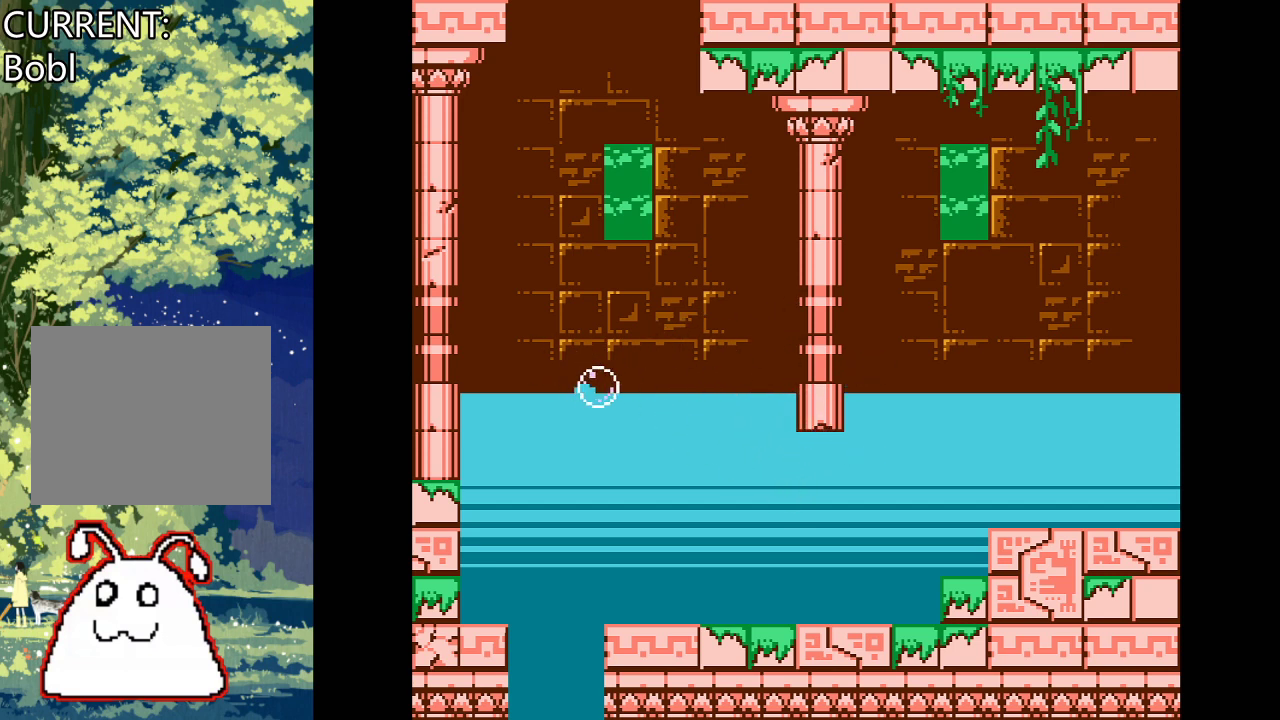
{"buttons": ["CROSS"], "events": []}
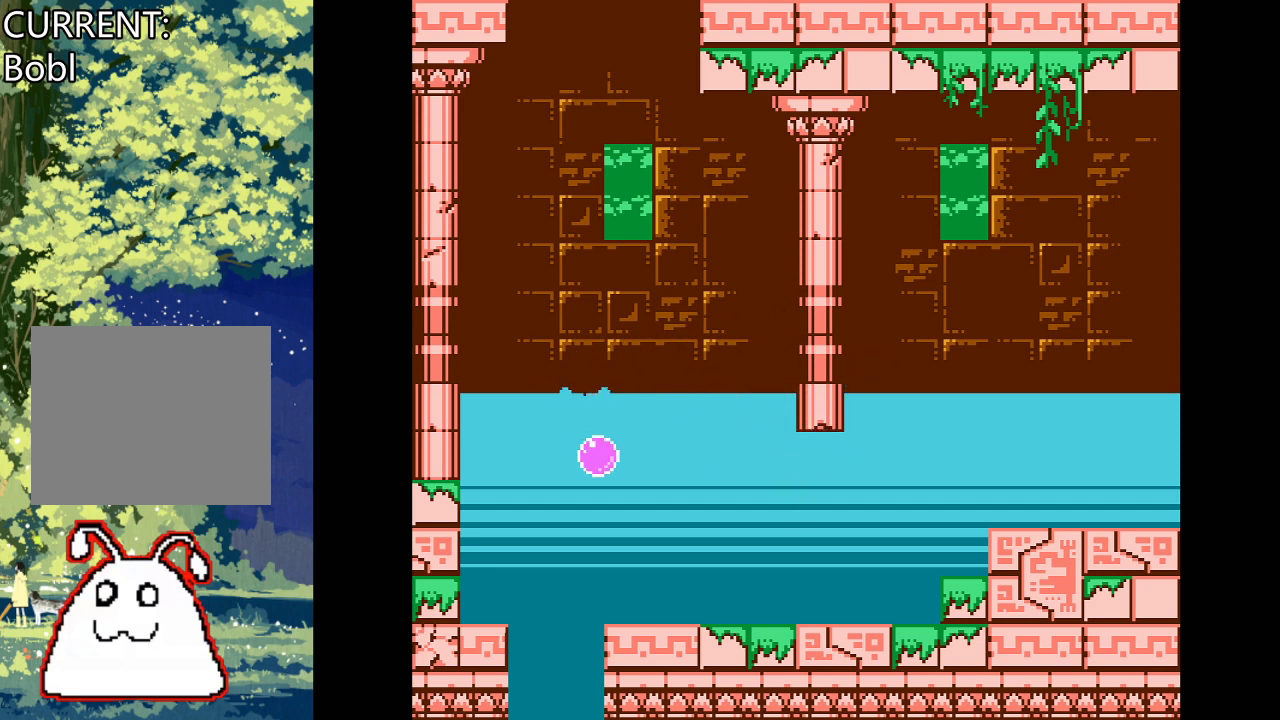
{"buttons": [], "events": [[367, "CROSS", "up"]]}
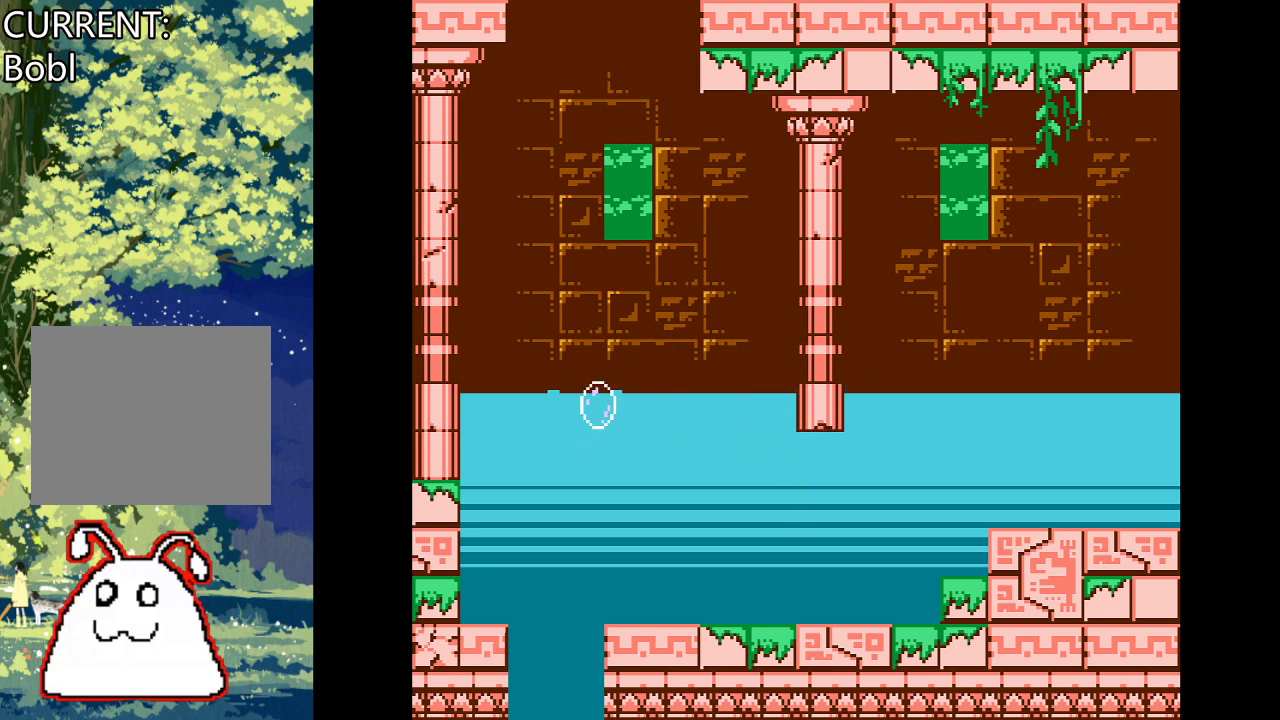
{"buttons": ["SQUARE"], "events": [[333, "SQUARE", "down"]]}
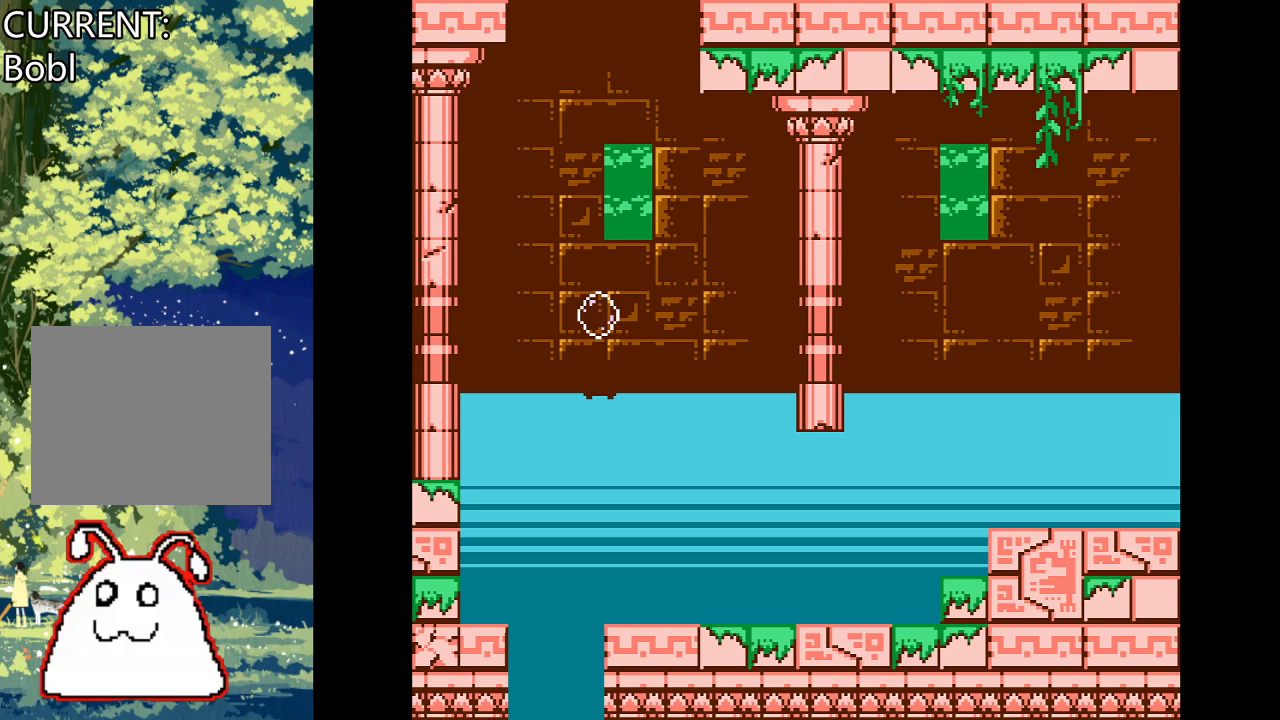
{"buttons": ["CROSS", "DPAD_RIGHT"], "events": [[100, "DPAD_RIGHT", "down"], [133, "SQUARE", "up"], [300, "CROSS", "down"], [367, "DPAD_RIGHT", "up"], [467, "DPAD_RIGHT", "down"]]}
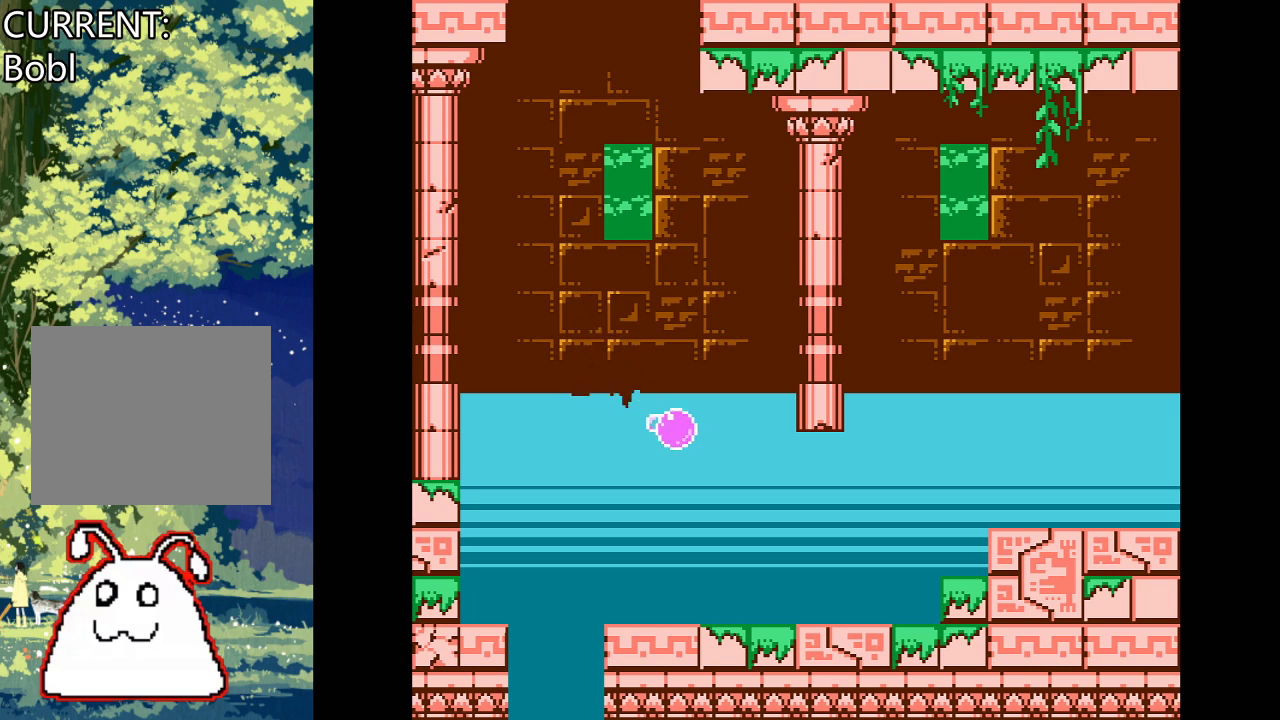
{"buttons": ["CROSS", "DPAD_RIGHT"], "events": []}
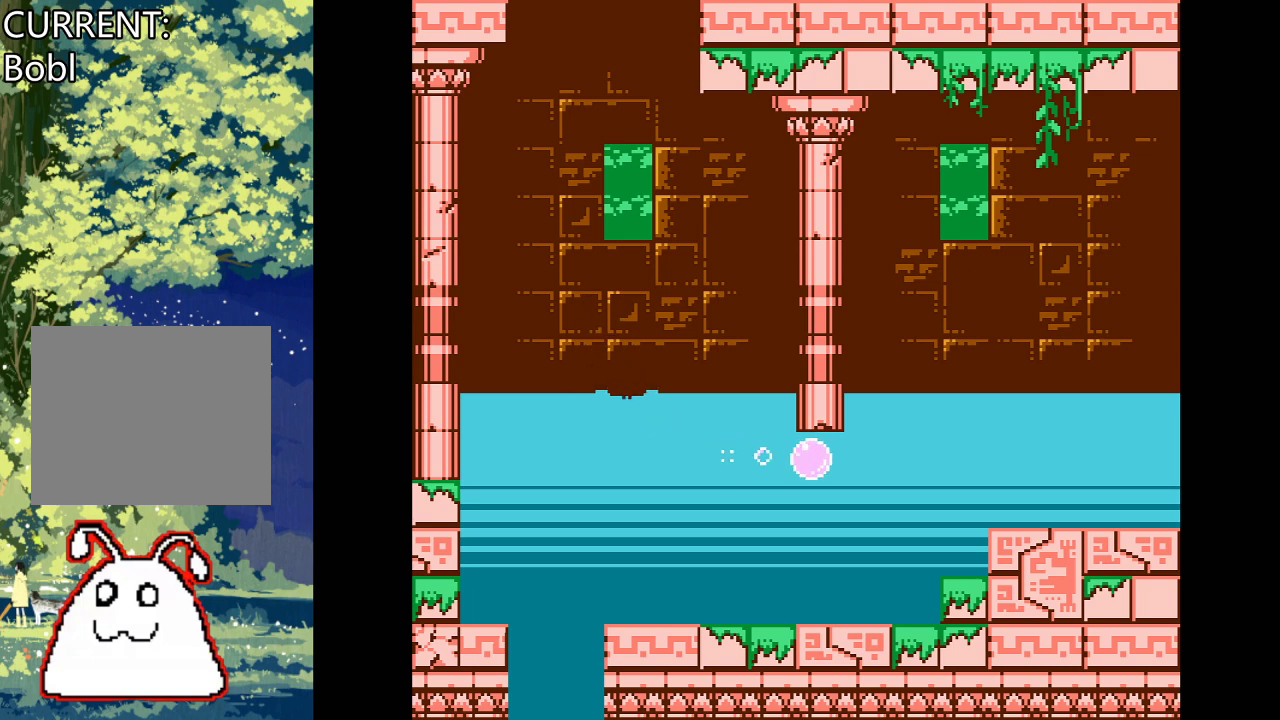
{"buttons": ["CROSS", "DPAD_RIGHT"], "events": []}
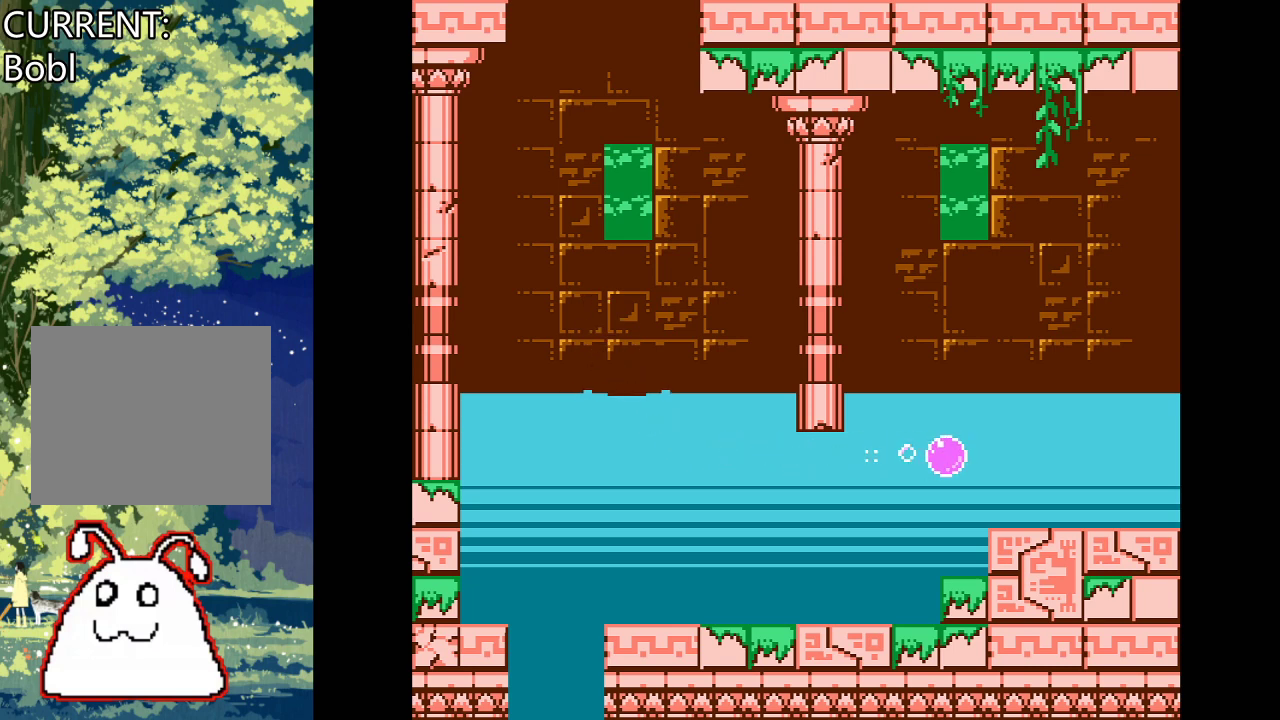
{"buttons": ["CROSS"], "events": [[233, "DPAD_RIGHT", "up"]]}
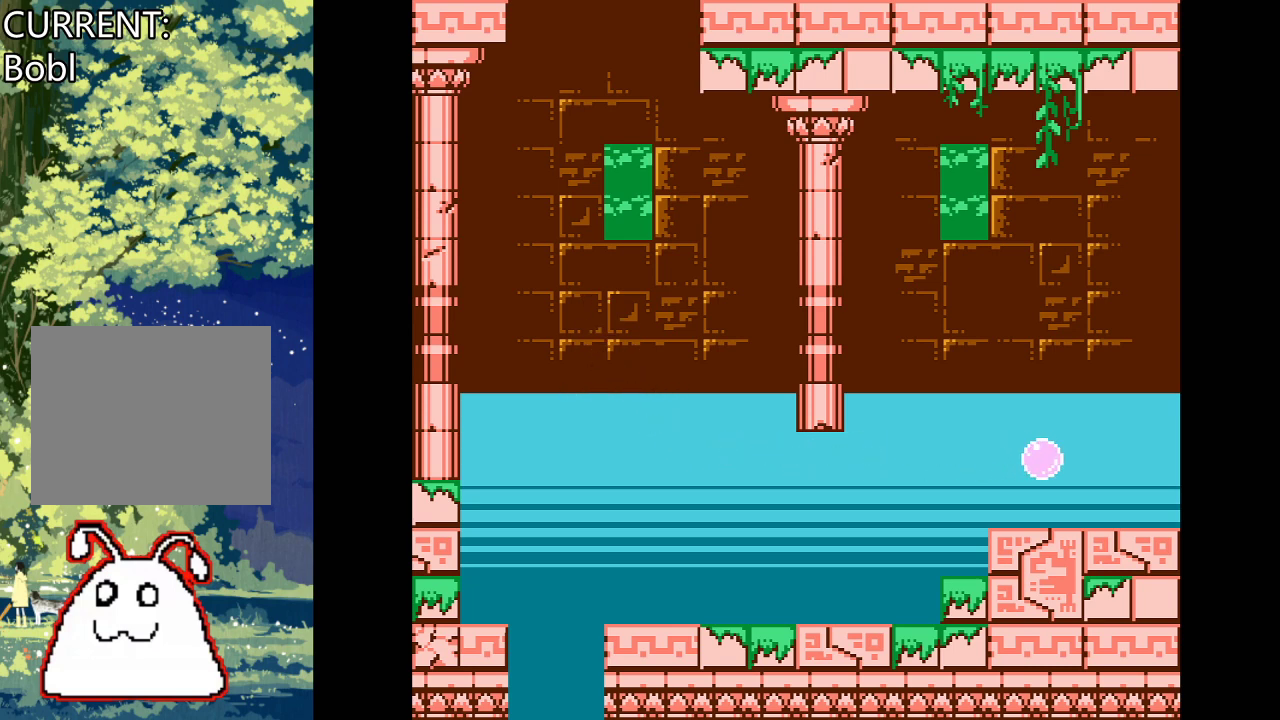
{"buttons": ["CROSS", "DPAD_RIGHT"], "events": [[100, "DPAD_RIGHT", "down"]]}
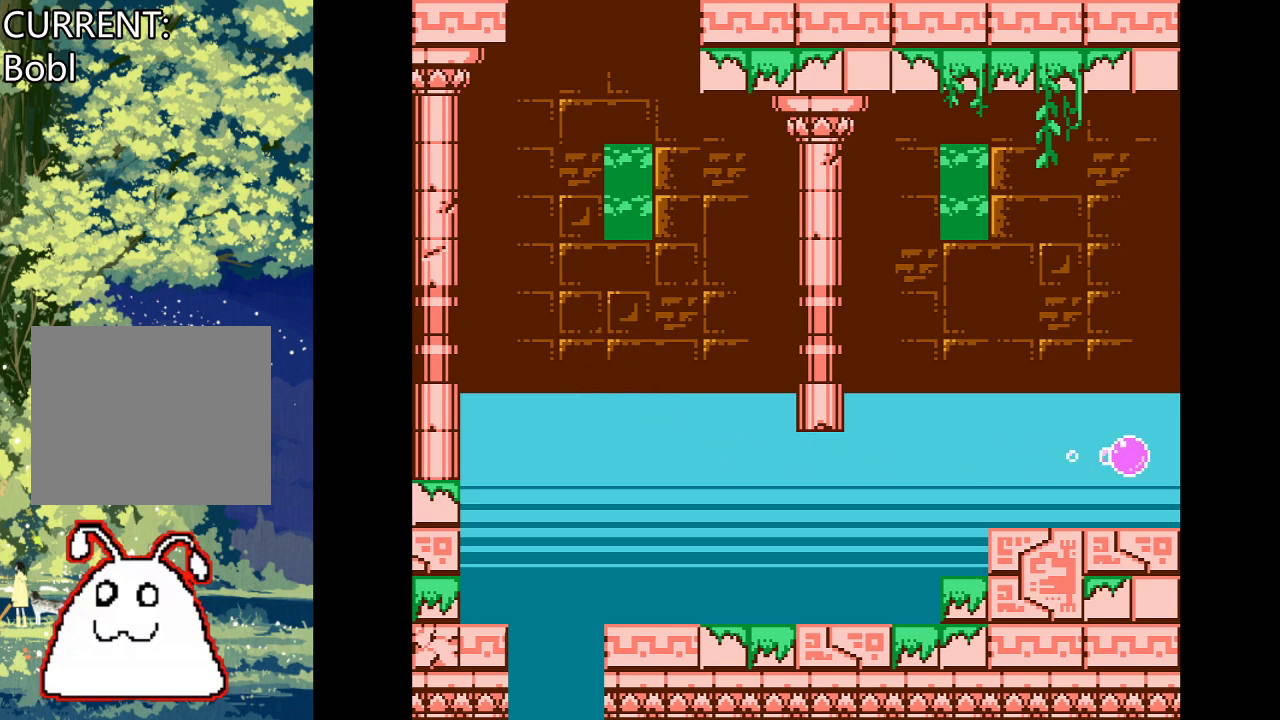
{"buttons": ["CROSS", "DPAD_RIGHT"], "events": []}
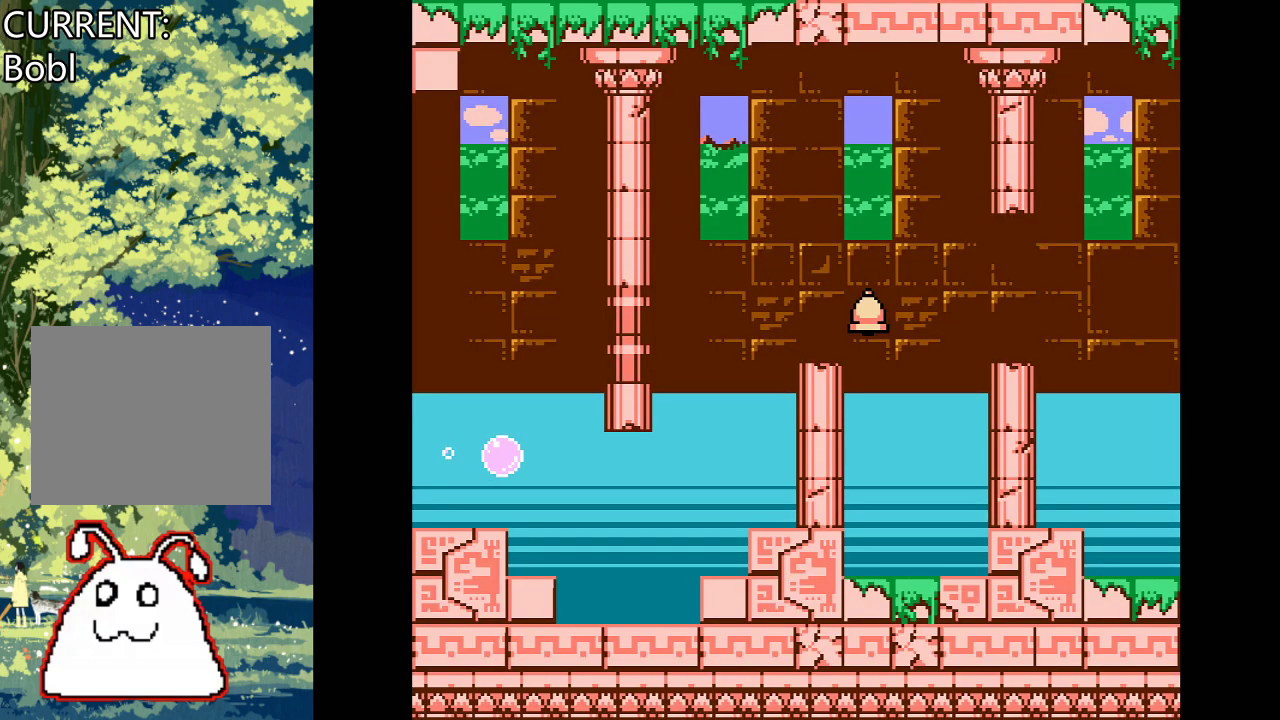
{"buttons": ["CROSS", "DPAD_RIGHT"], "events": []}
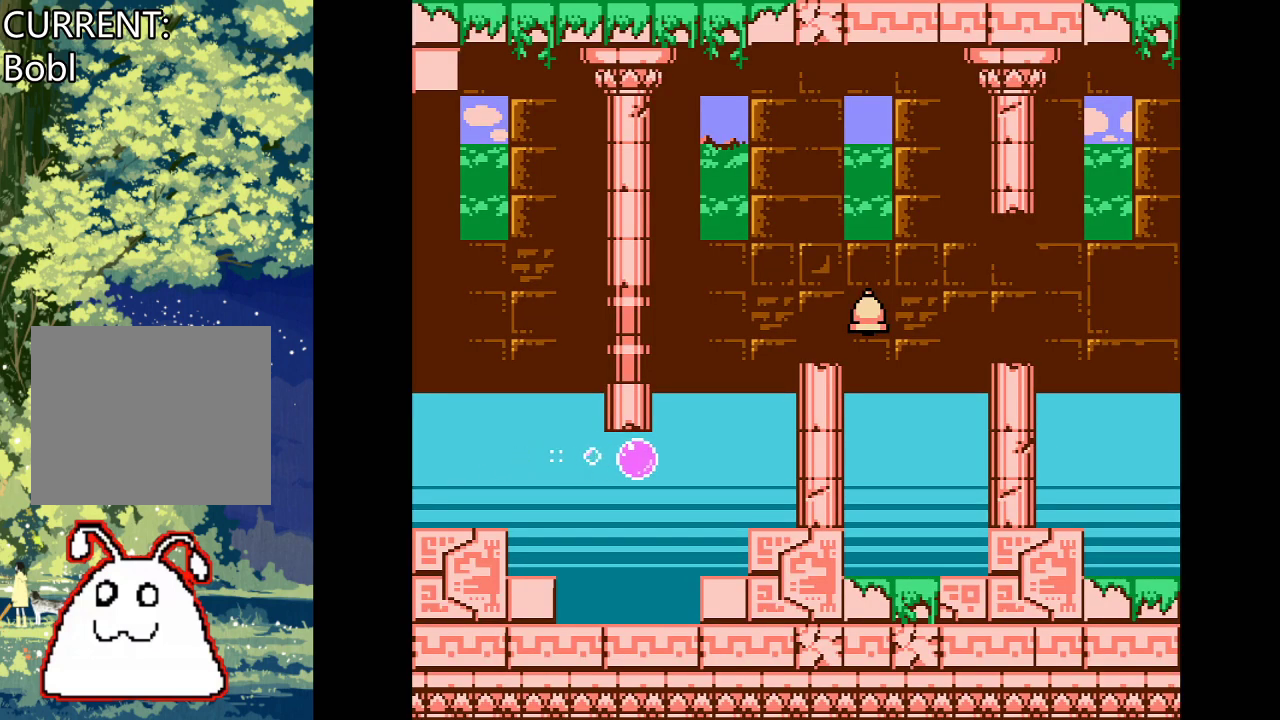
{"buttons": ["DPAD_RIGHT"], "events": [[333, "CROSS", "up"]]}
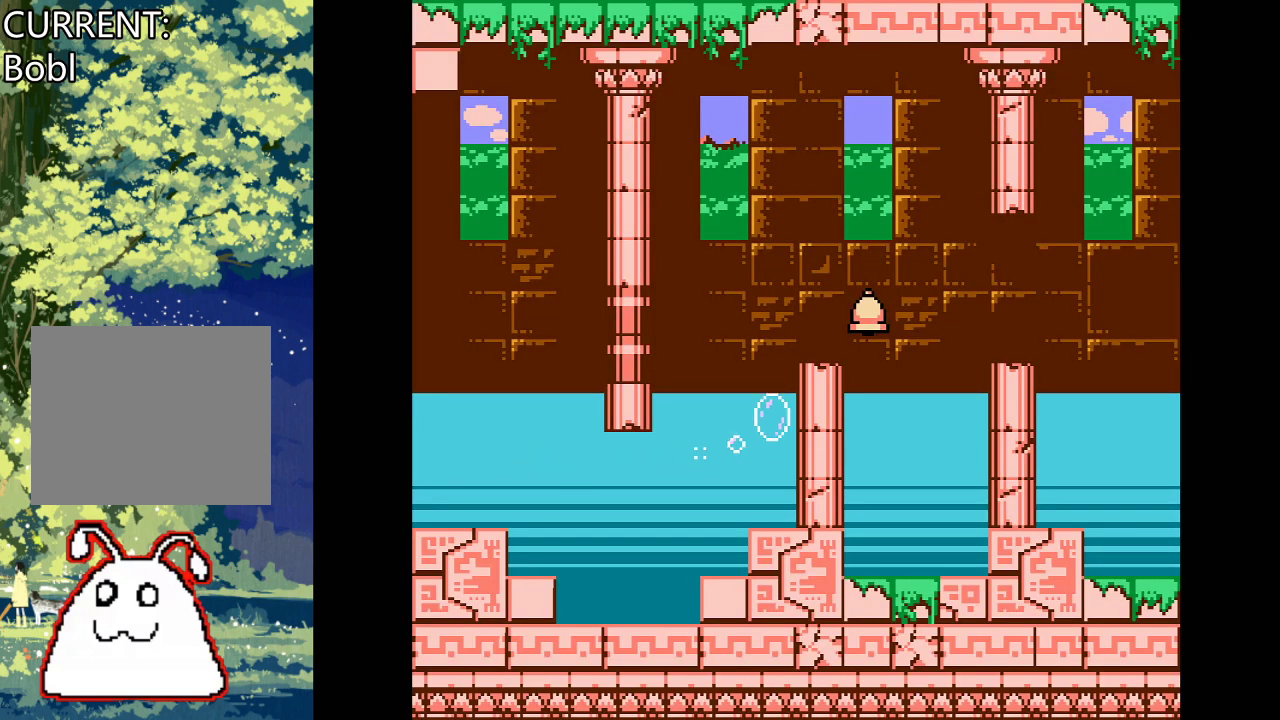
{"buttons": [], "events": [[333, "DPAD_RIGHT", "up"]]}
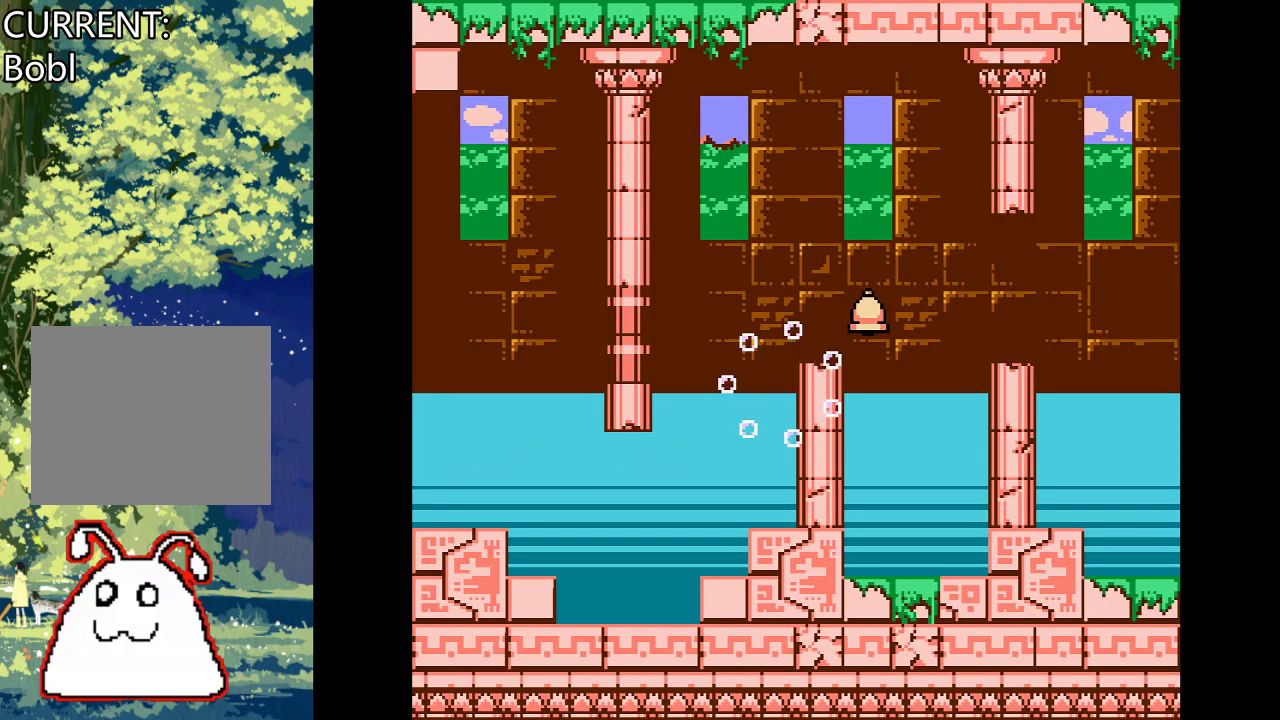
{"buttons": [], "events": []}
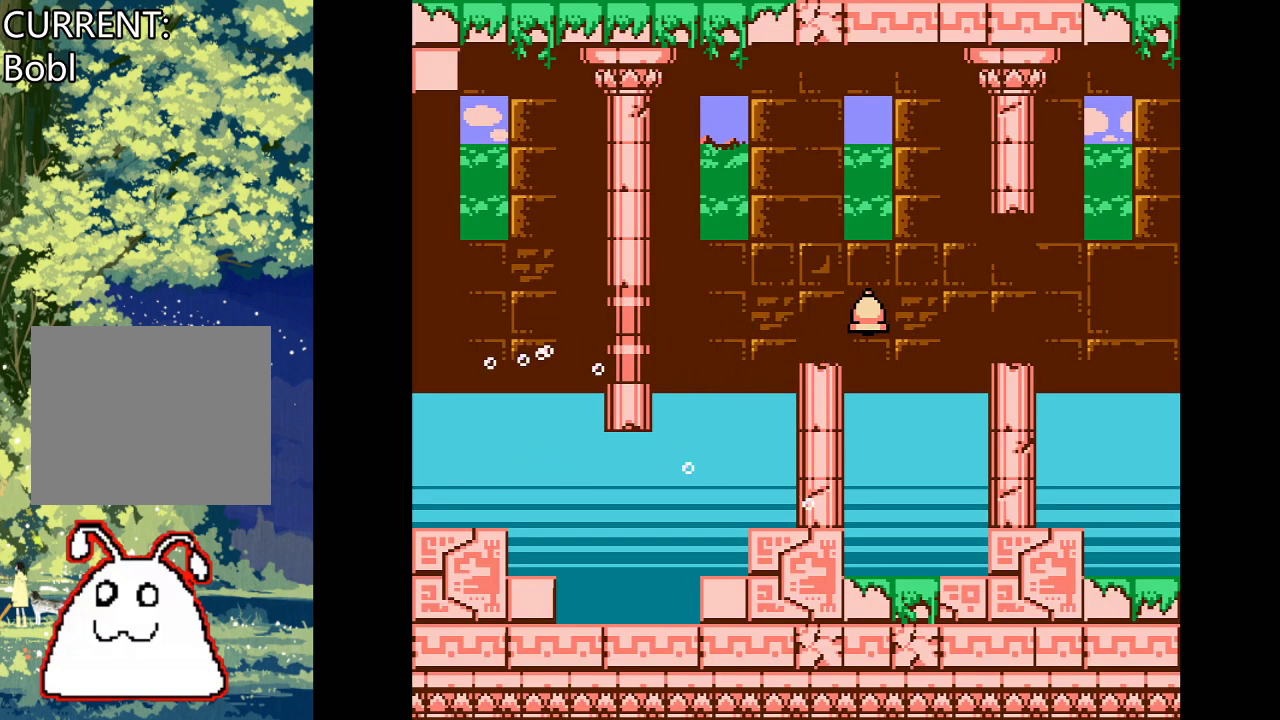
{"buttons": ["DPAD_RIGHT"], "events": [[333, "CROSS", "down"], [400, "CROSS", "up"], [433, "DPAD_RIGHT", "down"]]}
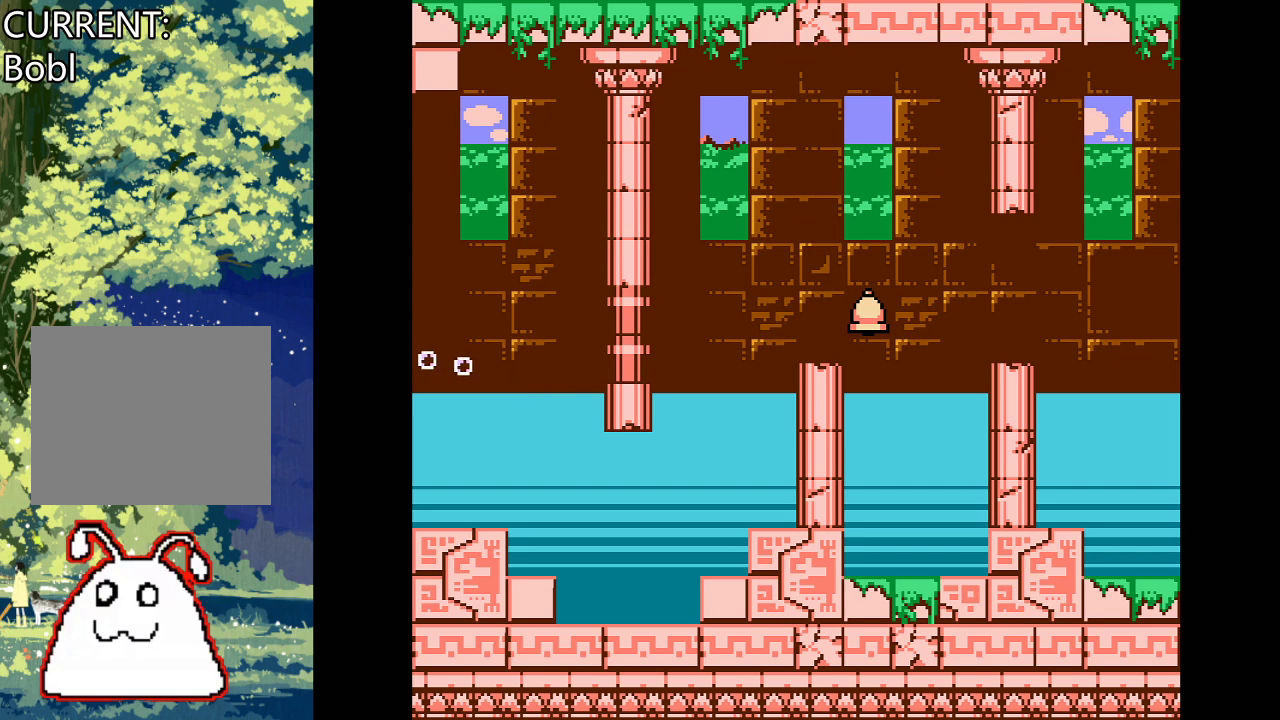
{"buttons": ["CROSS", "DPAD_RIGHT"], "events": [[400, "CROSS", "down"]]}
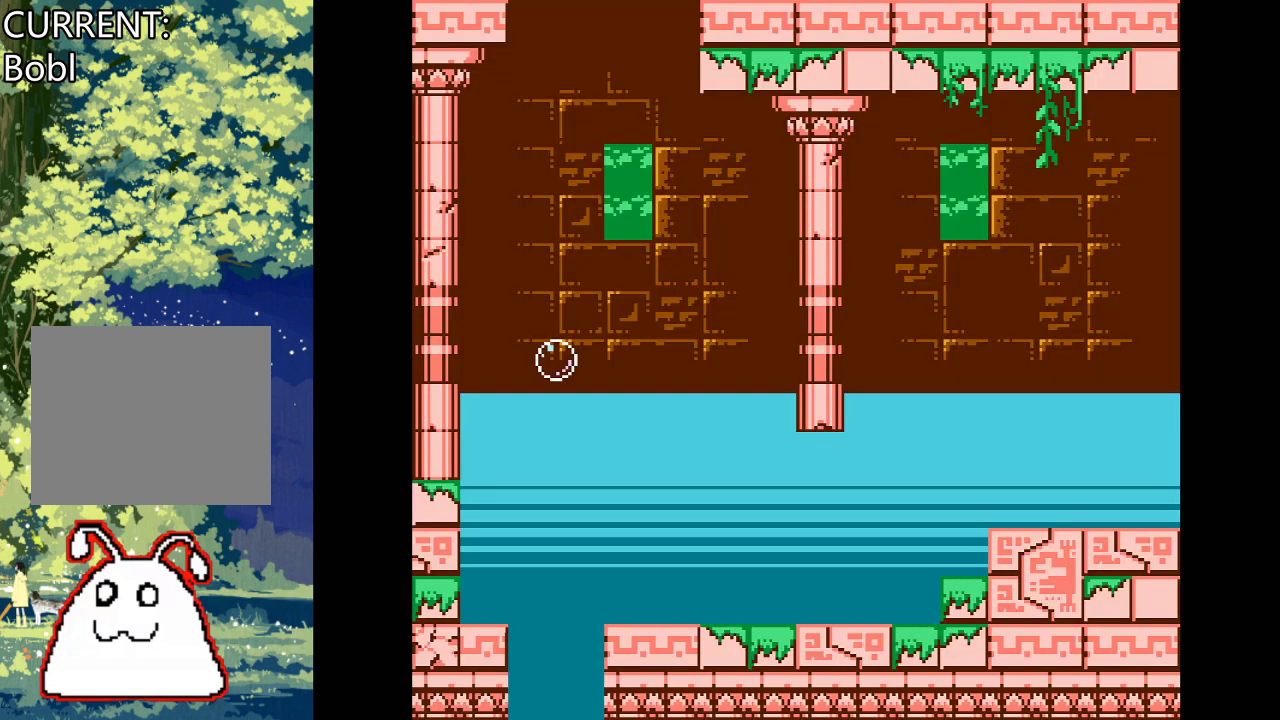
{"buttons": ["DPAD_RIGHT"], "events": [[433, "CROSS", "up"]]}
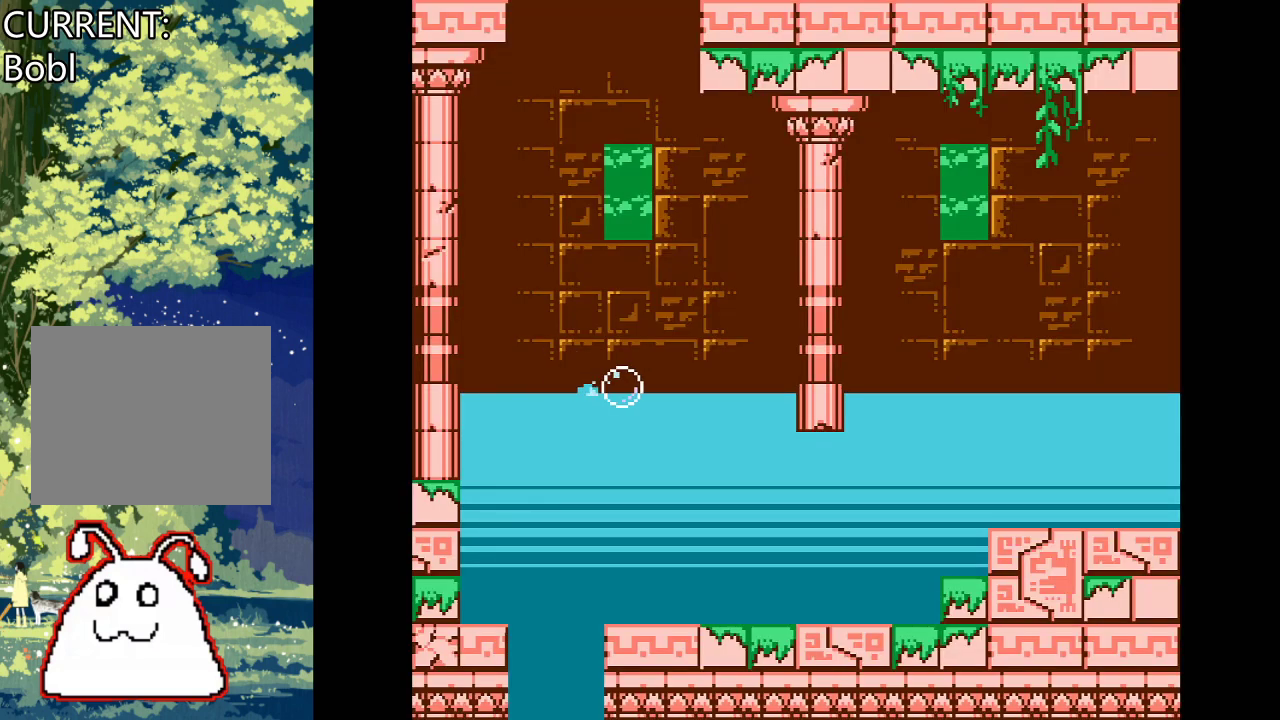
{"buttons": ["CROSS", "DPAD_RIGHT"], "events": [[67, "CROSS", "down"], [300, "DPAD_RIGHT", "up"], [467, "DPAD_RIGHT", "down"]]}
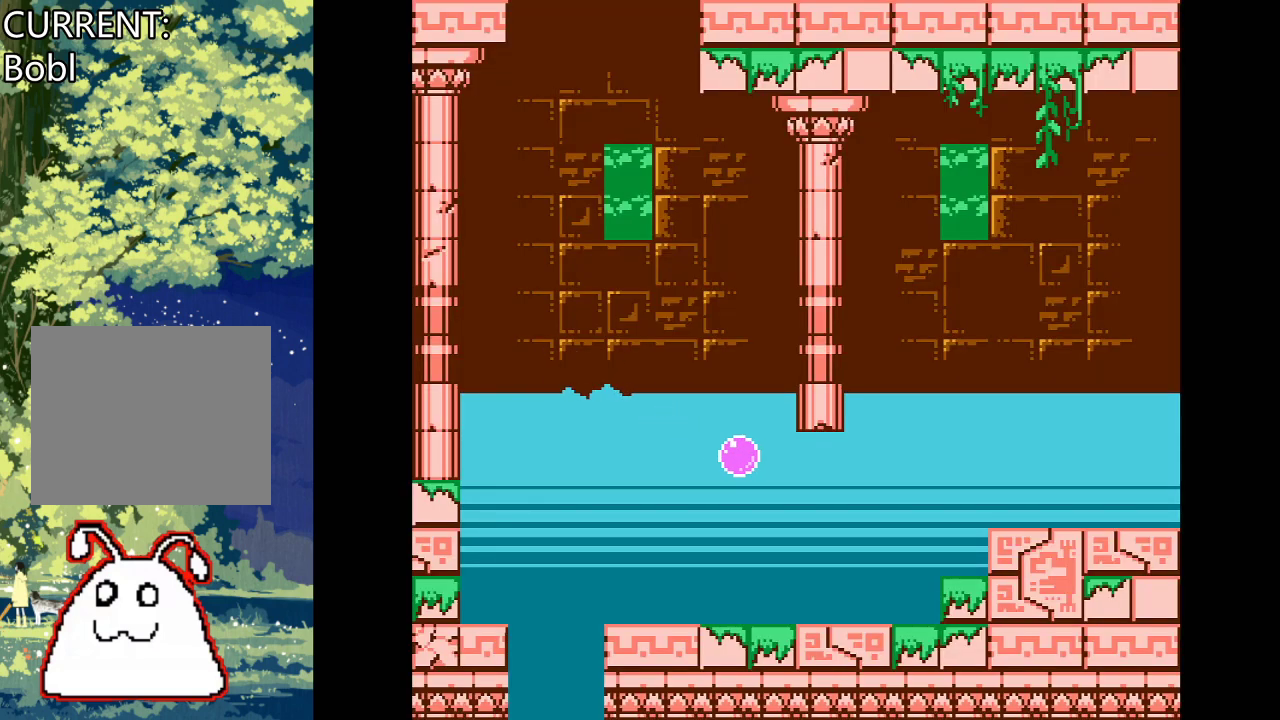
{"buttons": ["CROSS", "DPAD_RIGHT"], "events": []}